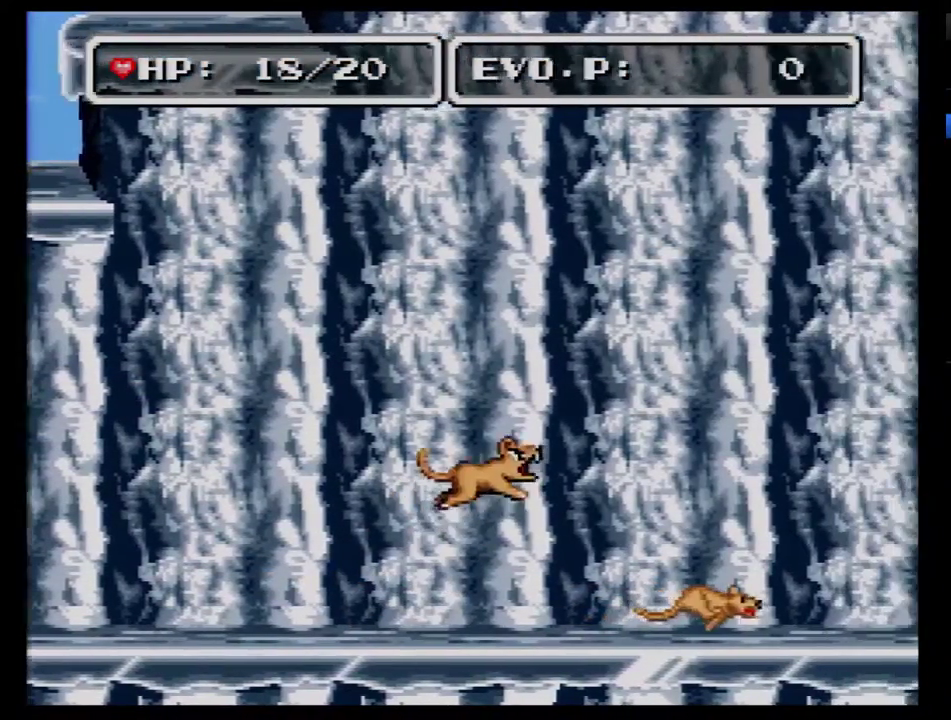
Gameplay with a controller (Nintendo layout); each line is a JSON object with the inputs held at the frame after it. "events" lists button and stick changes between this image and that frame as [ms after this image, input, new state], when the widget could be followed in between. Not read: B L3 R3.
{"buttons": ["DPAD_RIGHT"], "events": []}
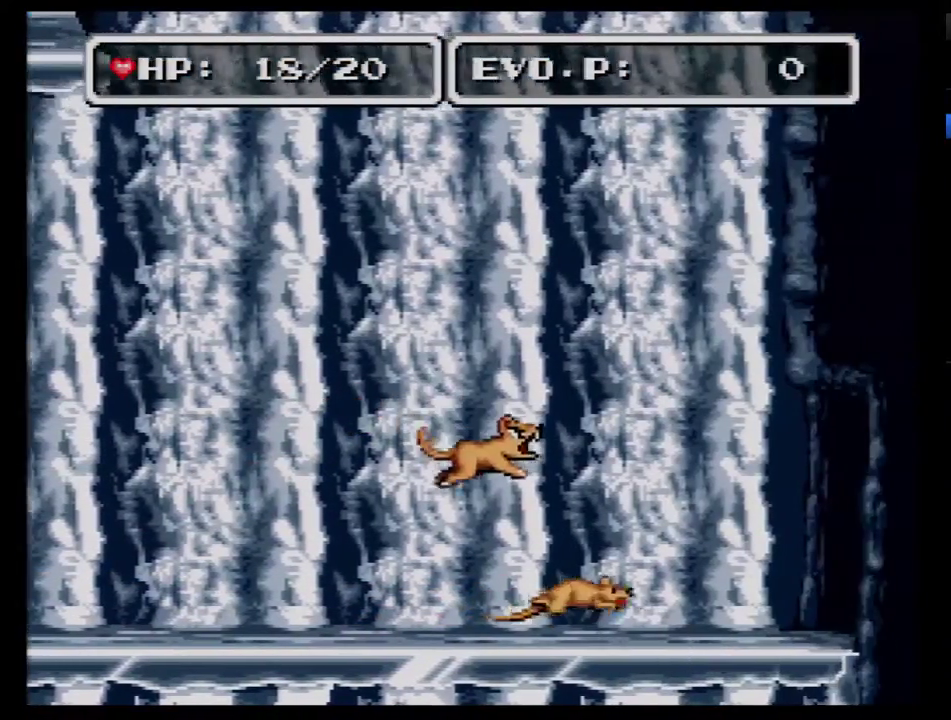
{"buttons": ["DPAD_RIGHT"], "events": []}
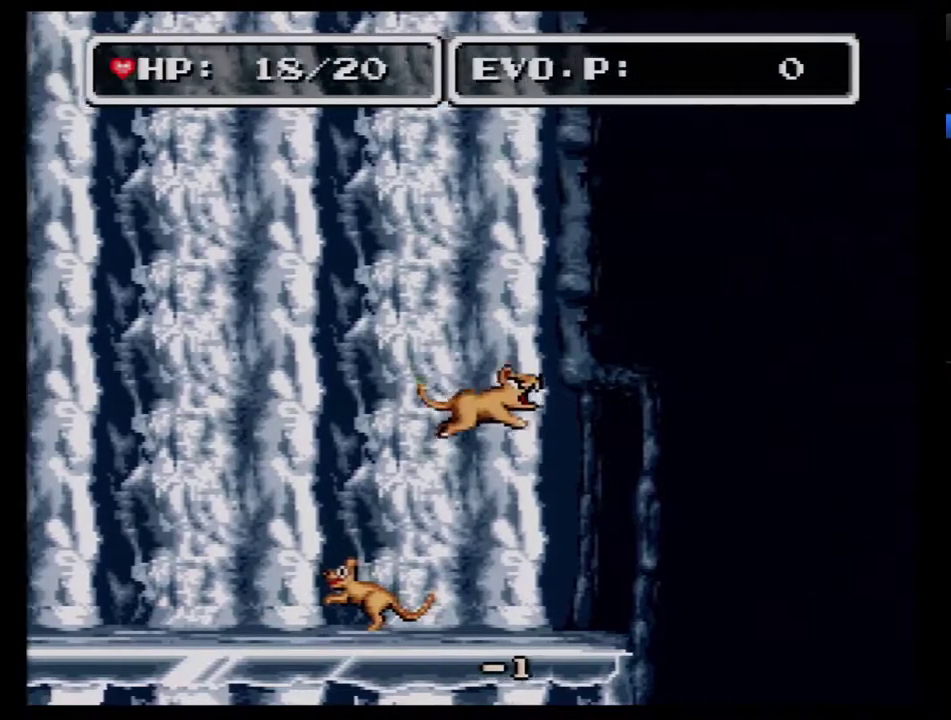
{"buttons": ["DPAD_RIGHT"], "events": []}
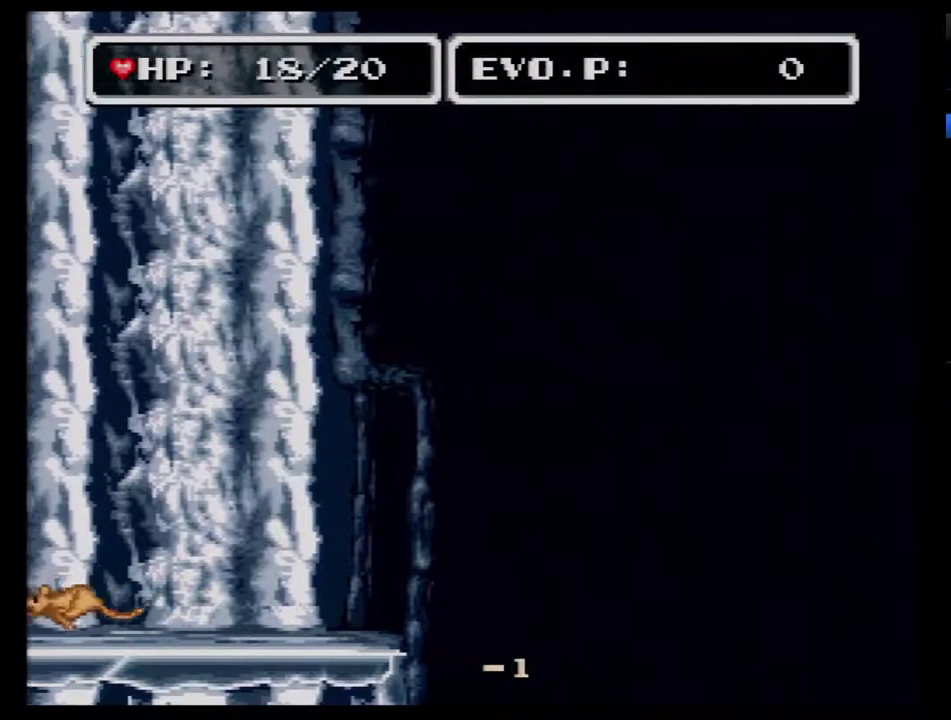
{"buttons": ["DPAD_RIGHT"], "events": []}
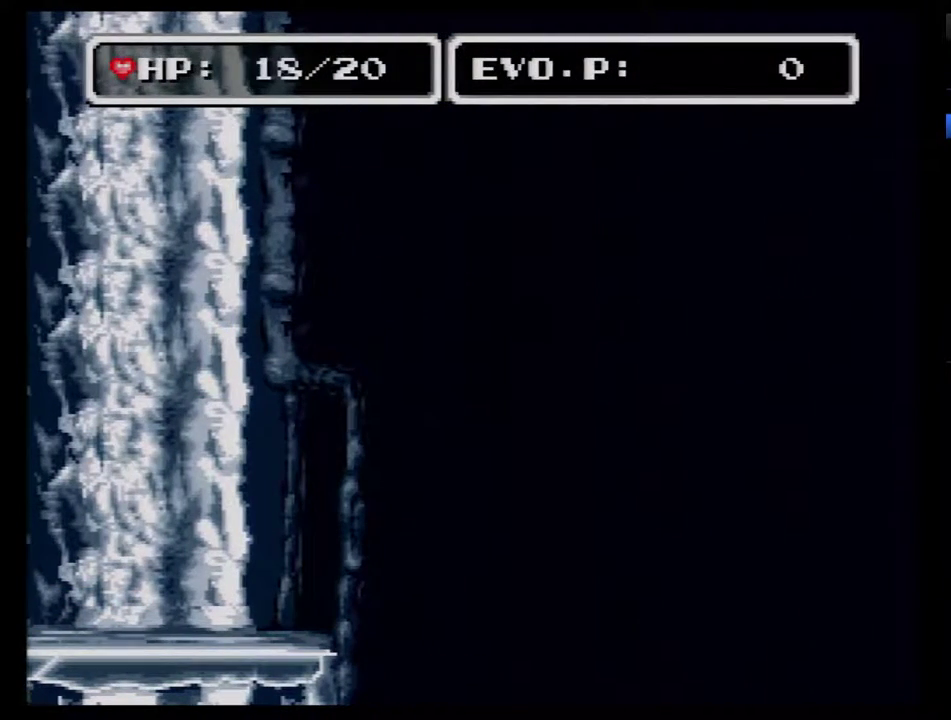
{"buttons": ["DPAD_RIGHT"], "events": []}
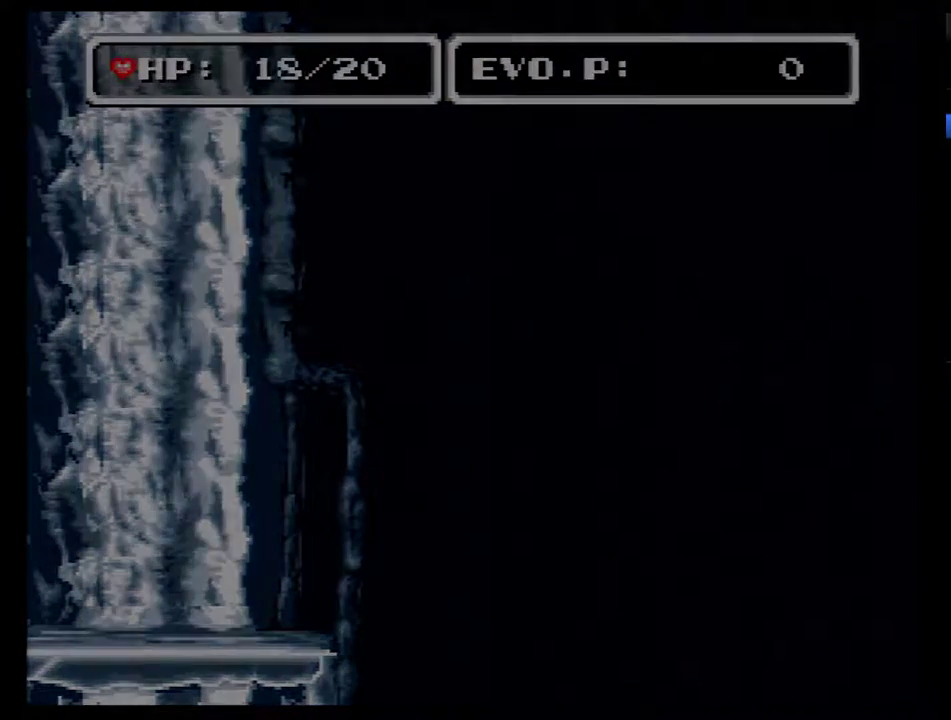
{"buttons": [], "events": [[417, "DPAD_RIGHT", "up"]]}
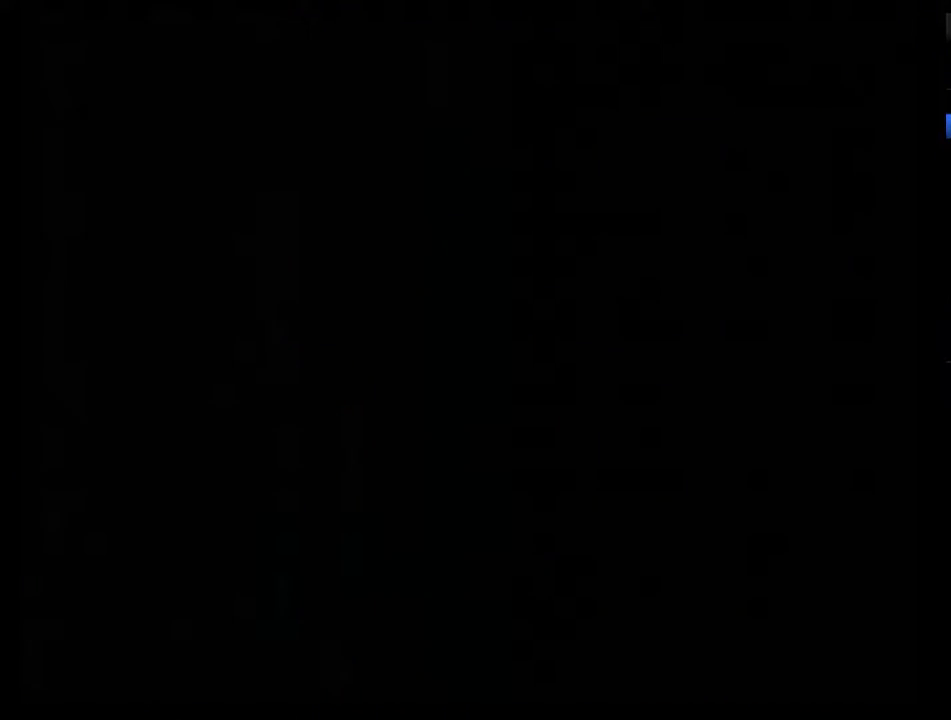
{"buttons": [], "events": []}
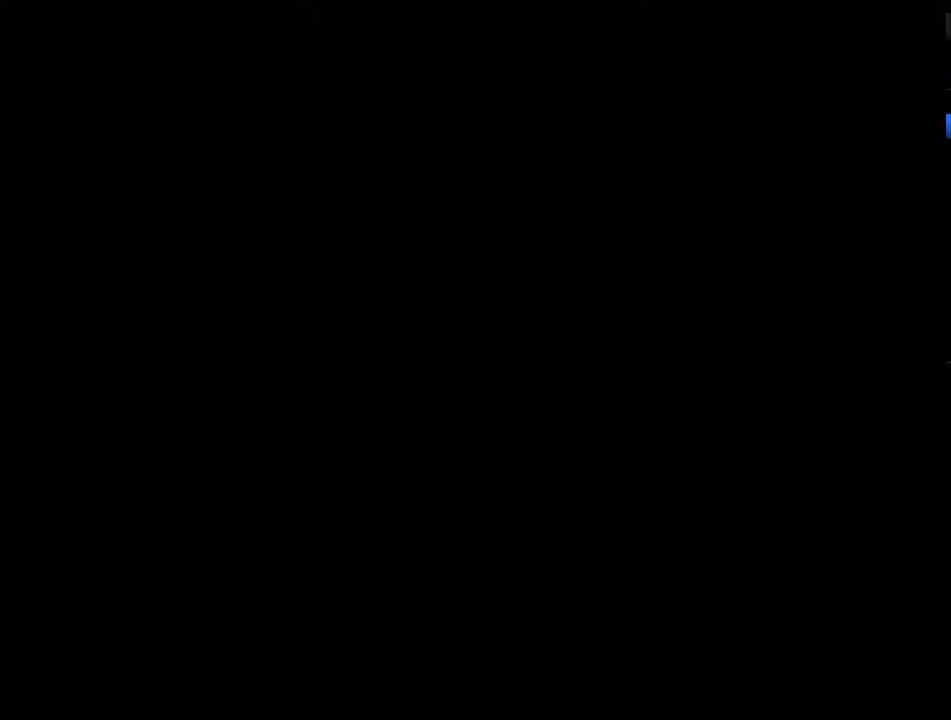
{"buttons": [], "events": []}
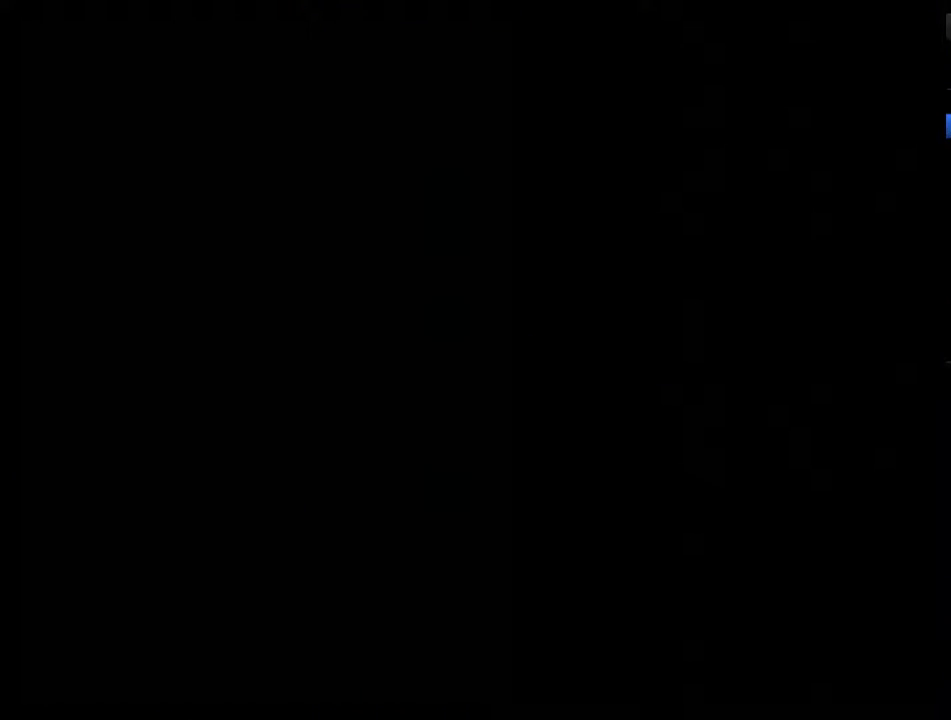
{"buttons": [], "events": []}
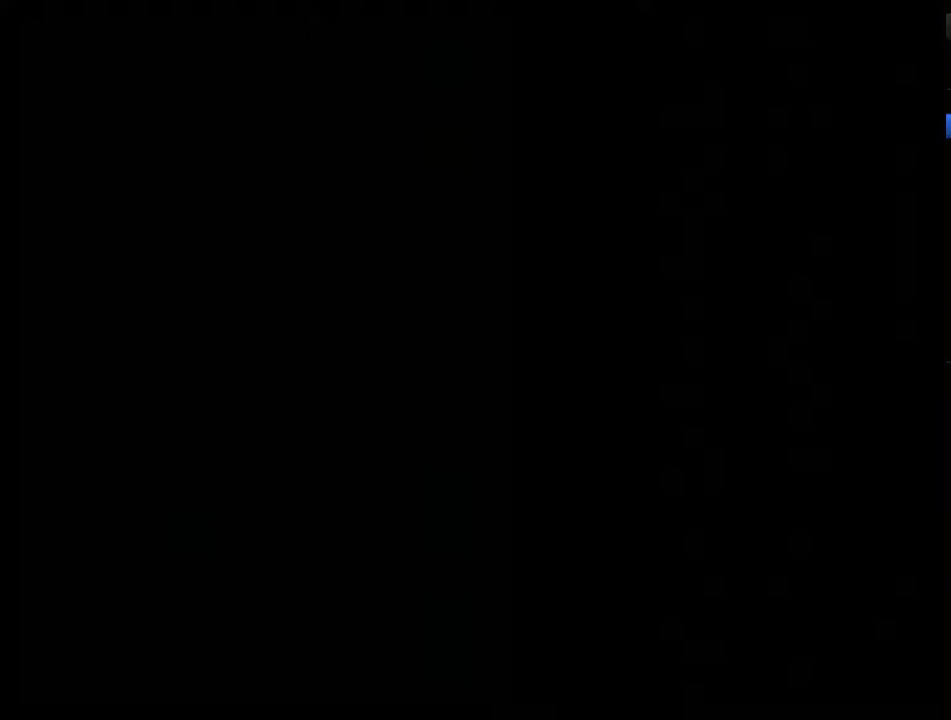
{"buttons": [], "events": []}
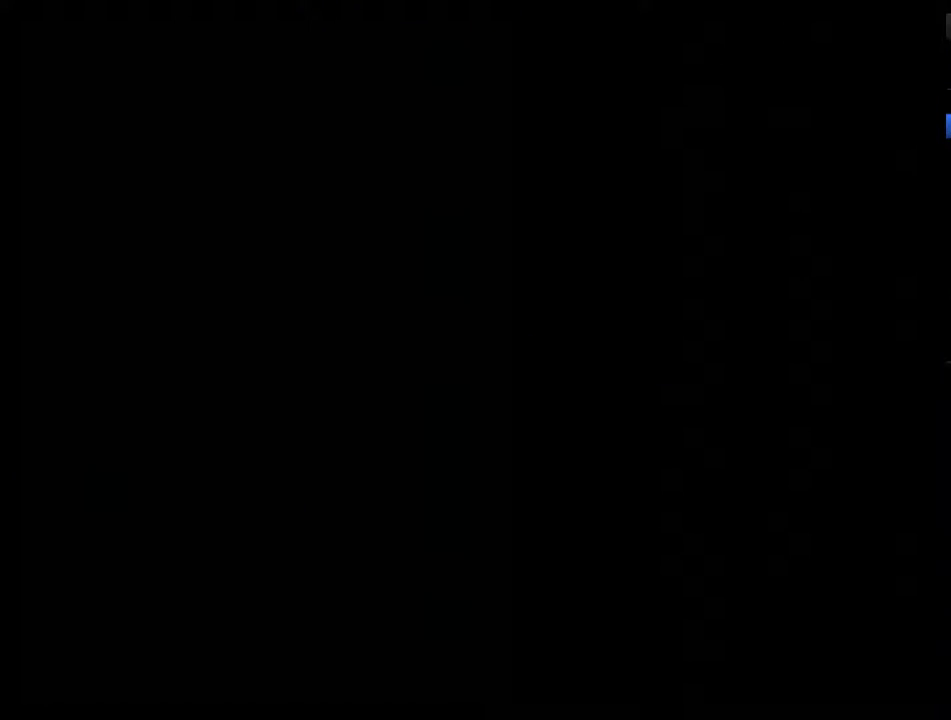
{"buttons": [], "events": []}
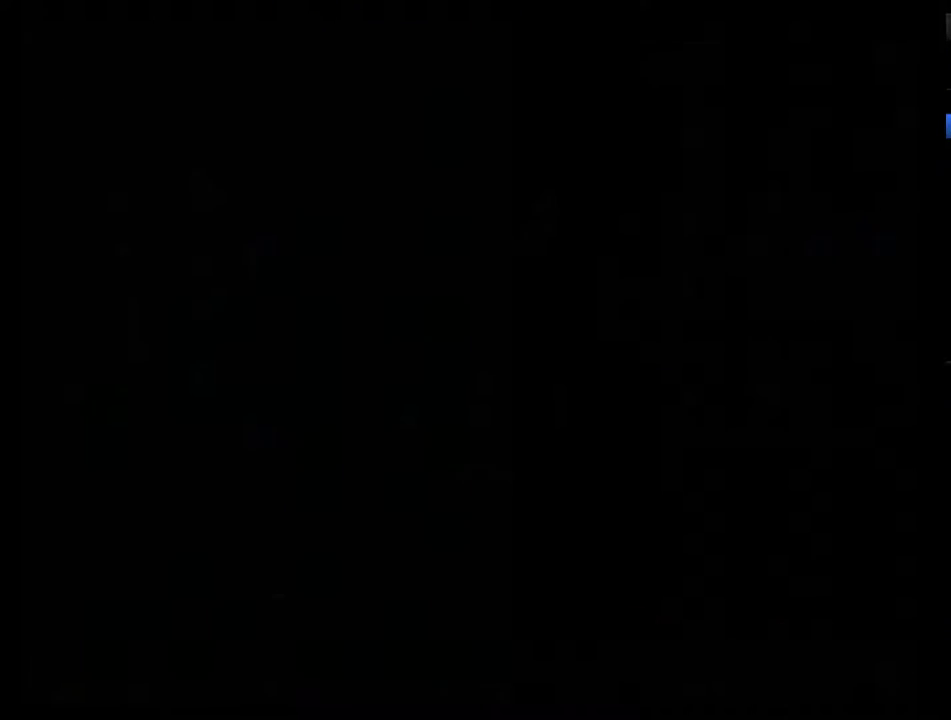
{"buttons": [], "events": []}
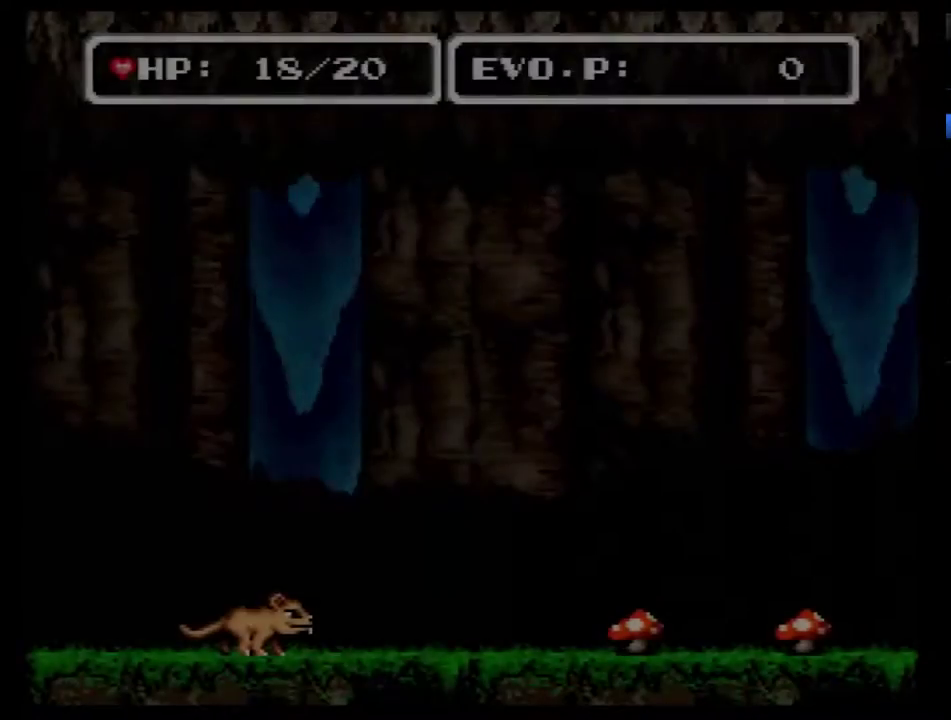
{"buttons": ["DPAD_RIGHT"], "events": [[150, "DPAD_RIGHT", "down"], [217, "DPAD_RIGHT", "up"], [317, "DPAD_RIGHT", "down"], [367, "DPAD_RIGHT", "up"], [433, "DPAD_RIGHT", "down"]]}
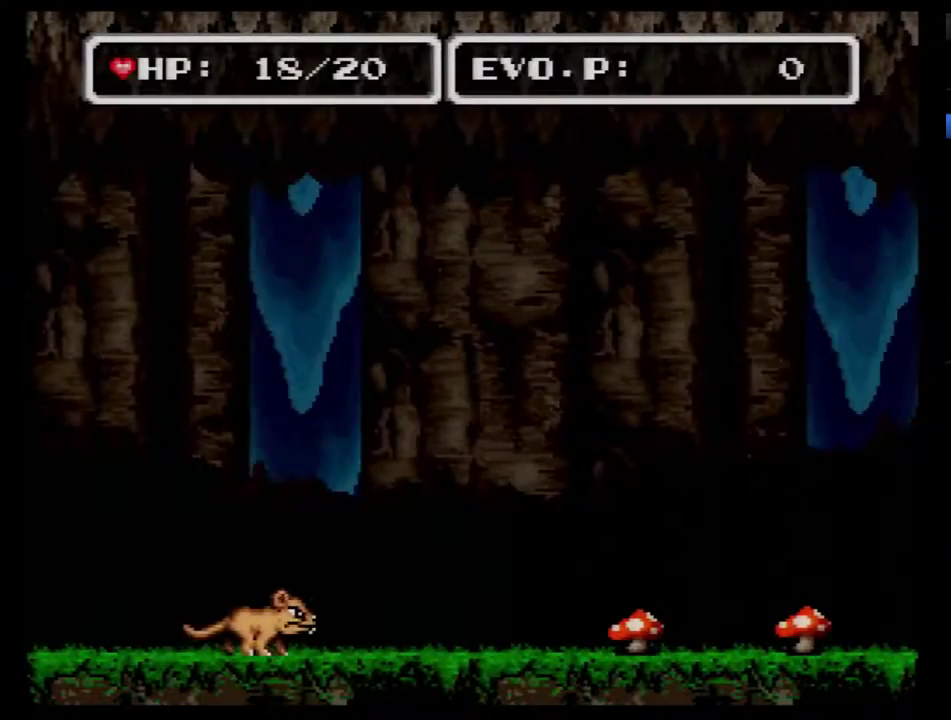
{"buttons": ["DPAD_RIGHT"], "events": [[33, "DPAD_RIGHT", "up"], [83, "DPAD_RIGHT", "down"]]}
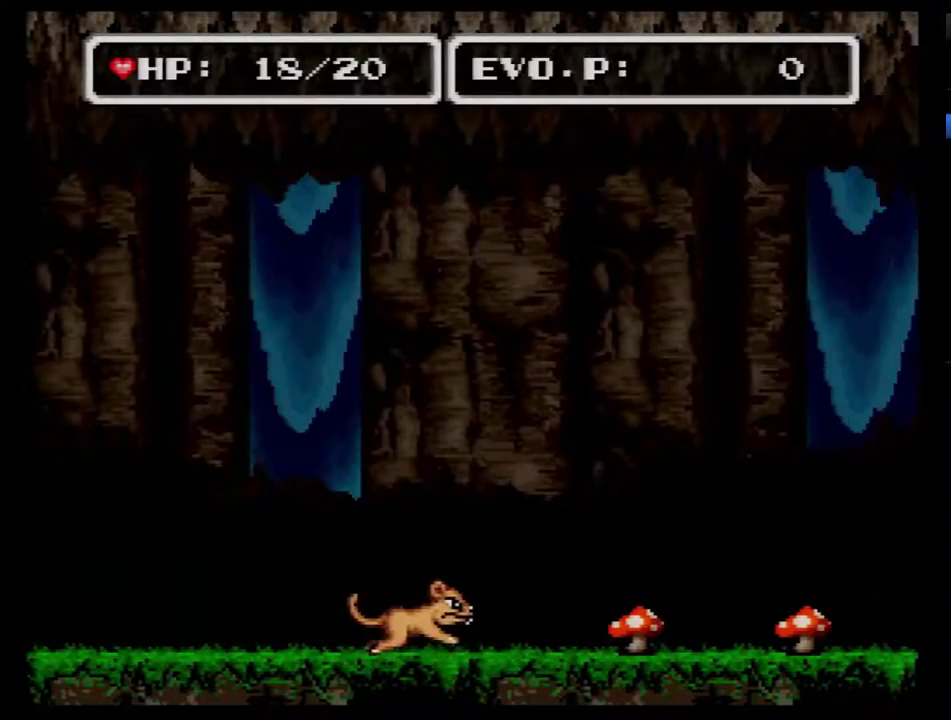
{"buttons": ["DPAD_RIGHT"], "events": []}
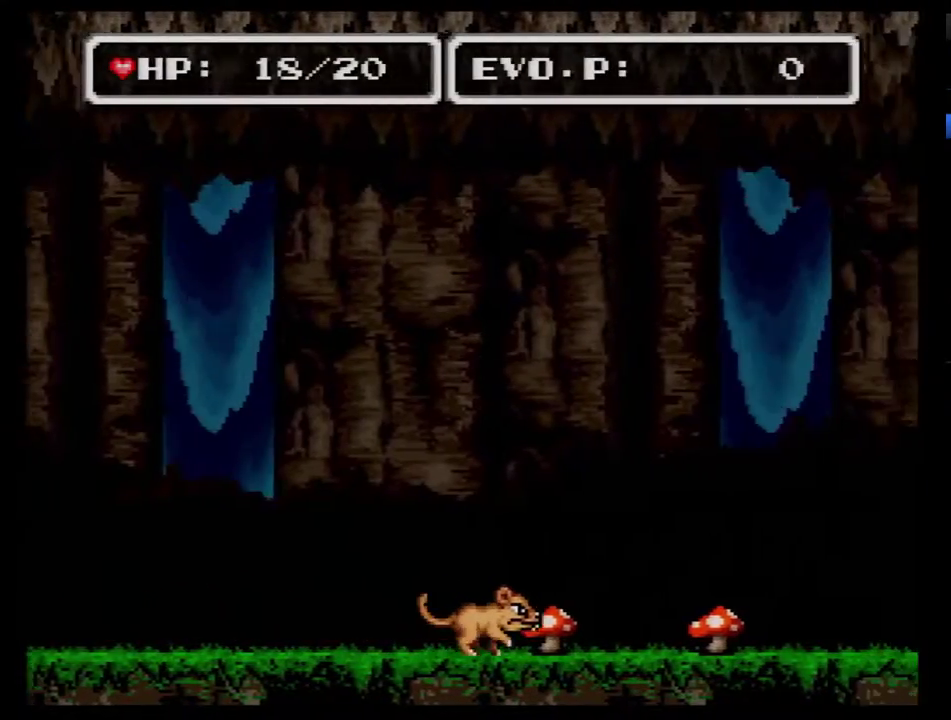
{"buttons": ["DPAD_RIGHT"], "events": []}
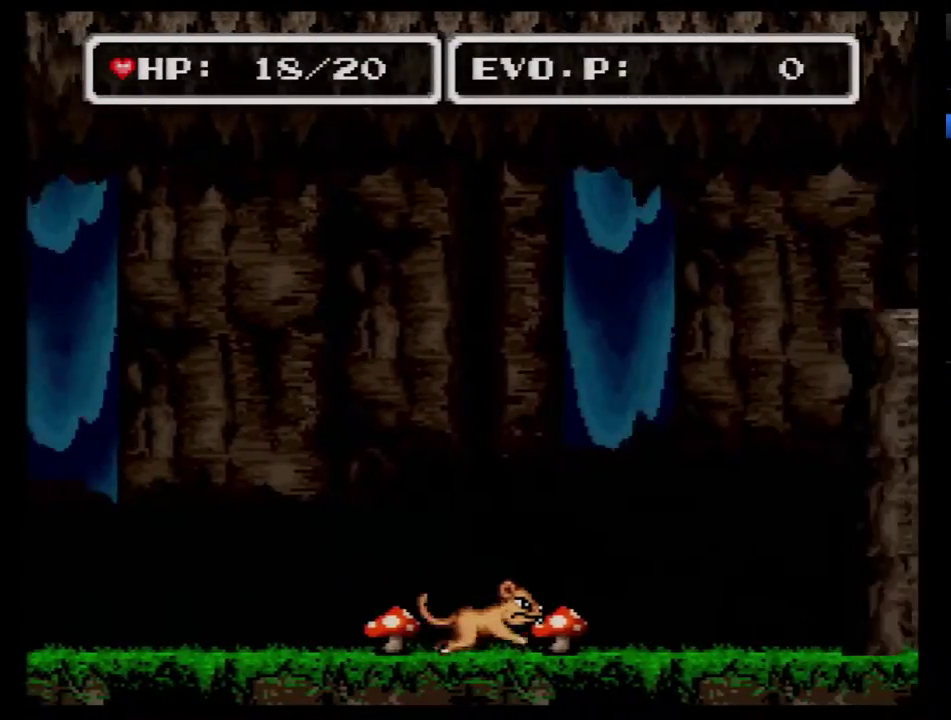
{"buttons": ["DPAD_RIGHT"], "events": []}
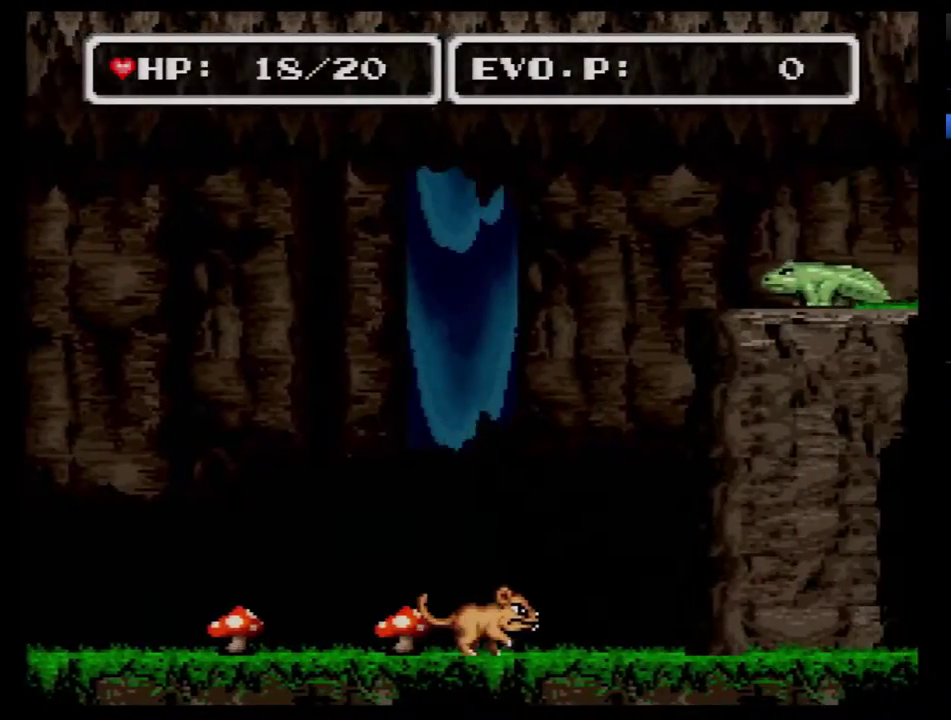
{"buttons": ["DPAD_RIGHT"], "events": []}
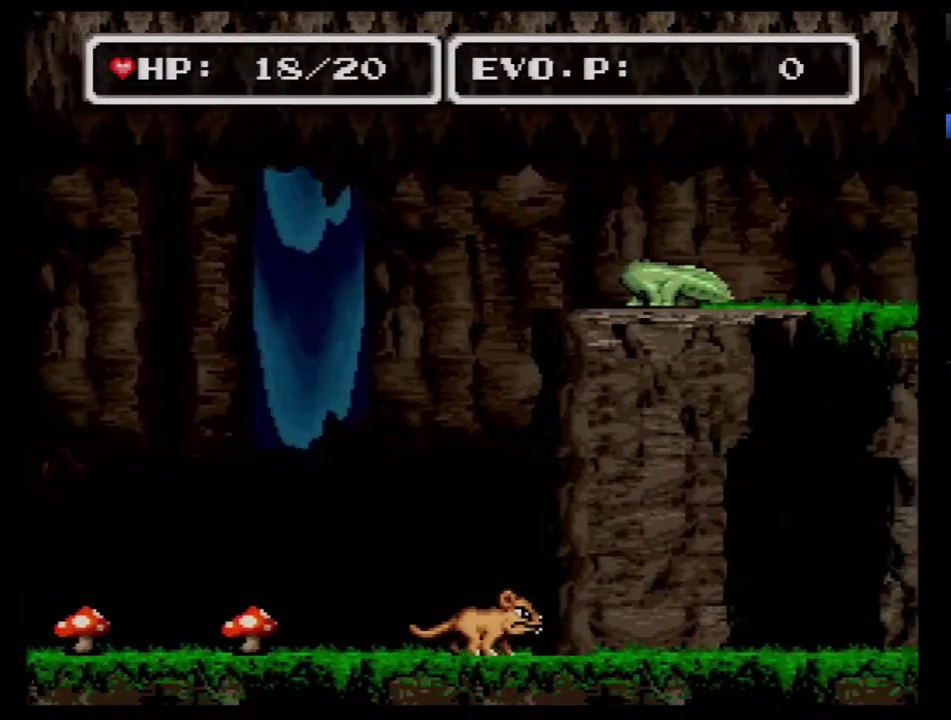
{"buttons": [], "events": [[233, "DPAD_RIGHT", "up"]]}
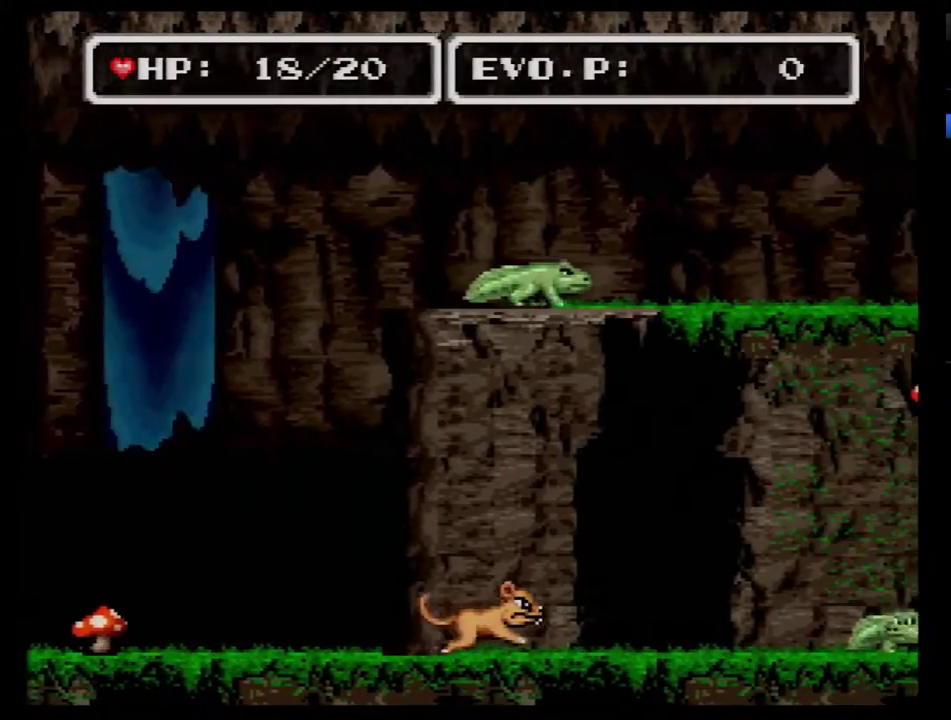
{"buttons": [], "events": []}
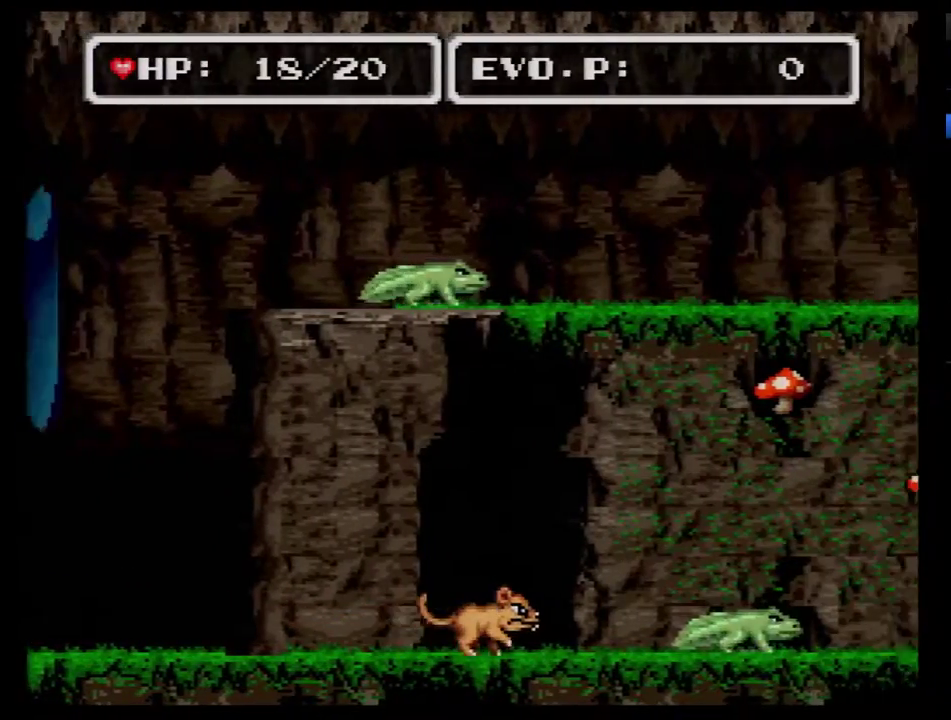
{"buttons": [], "events": []}
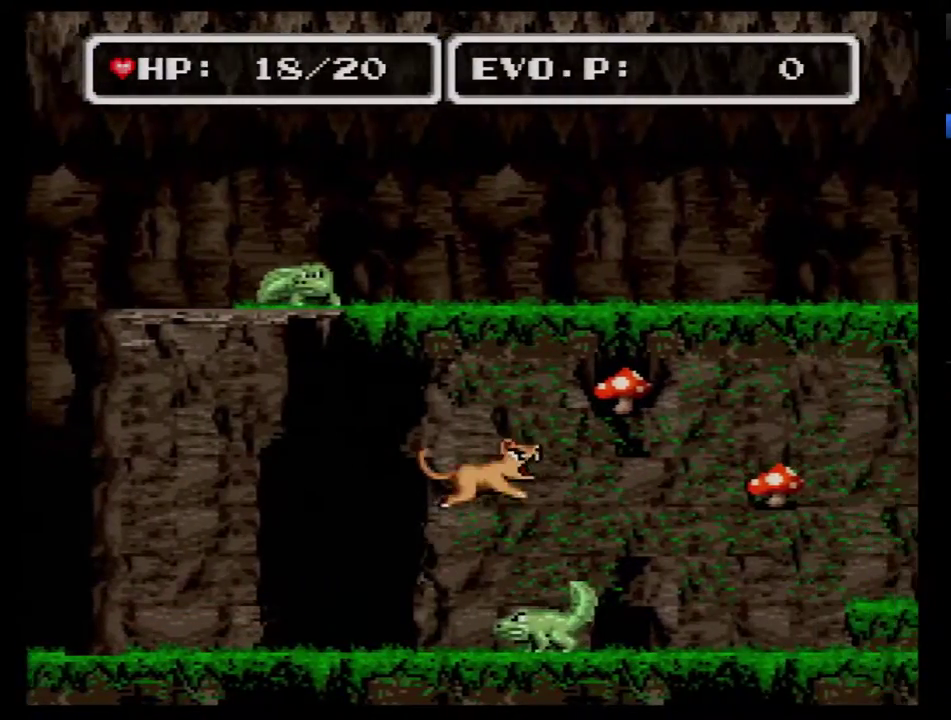
{"buttons": [], "events": []}
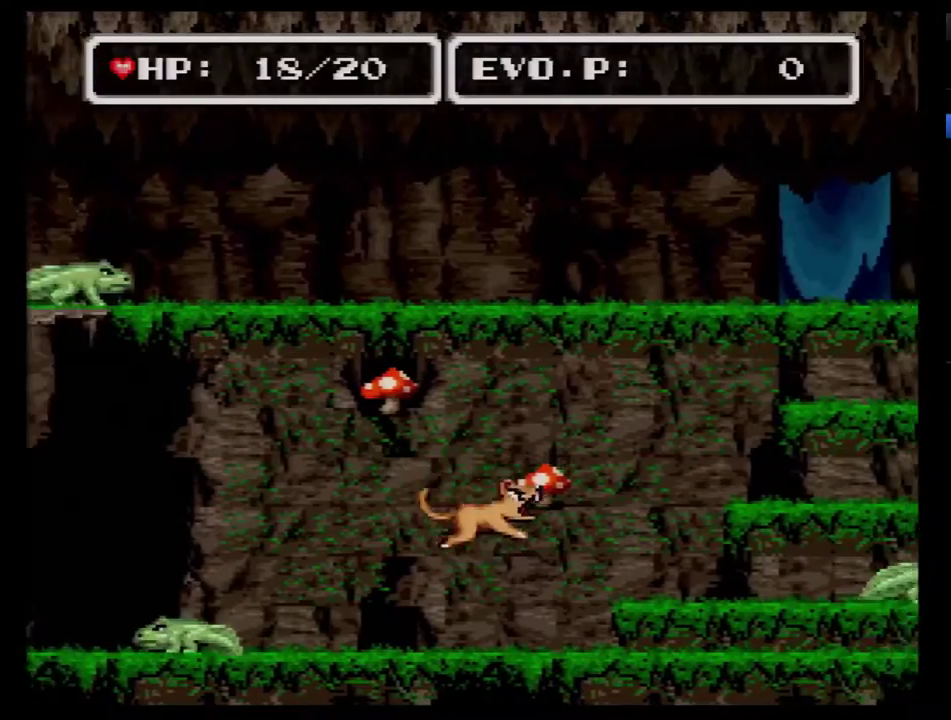
{"buttons": [], "events": [[67, "DPAD_RIGHT", "down"], [167, "DPAD_RIGHT", "up"], [233, "DPAD_RIGHT", "down"], [283, "DPAD_RIGHT", "up"], [383, "DPAD_RIGHT", "down"], [450, "DPAD_RIGHT", "up"]]}
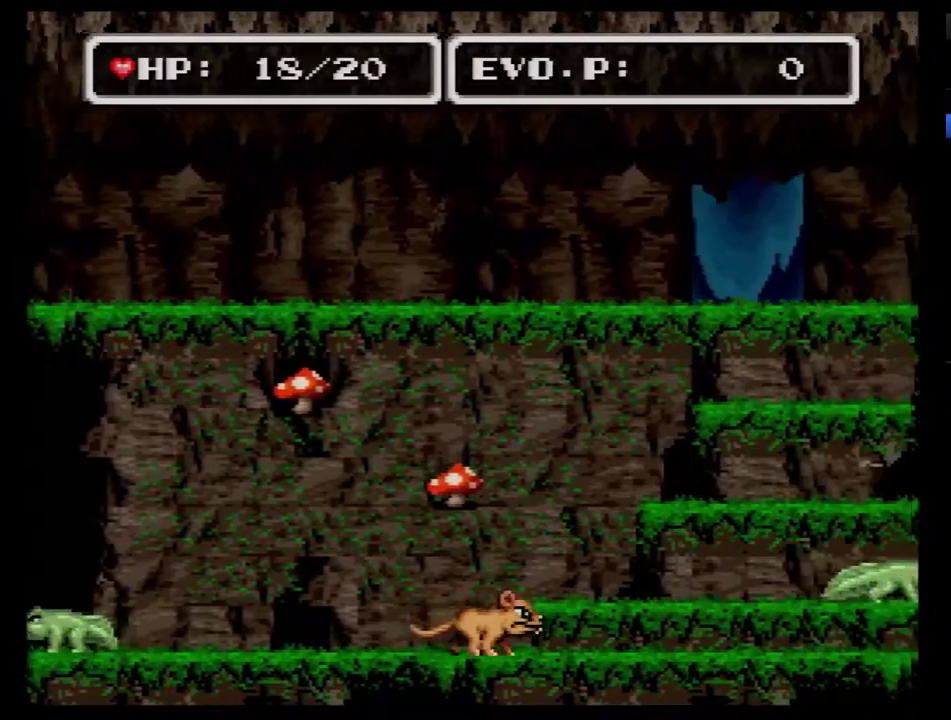
{"buttons": ["DPAD_RIGHT"], "events": [[17, "DPAD_RIGHT", "down"]]}
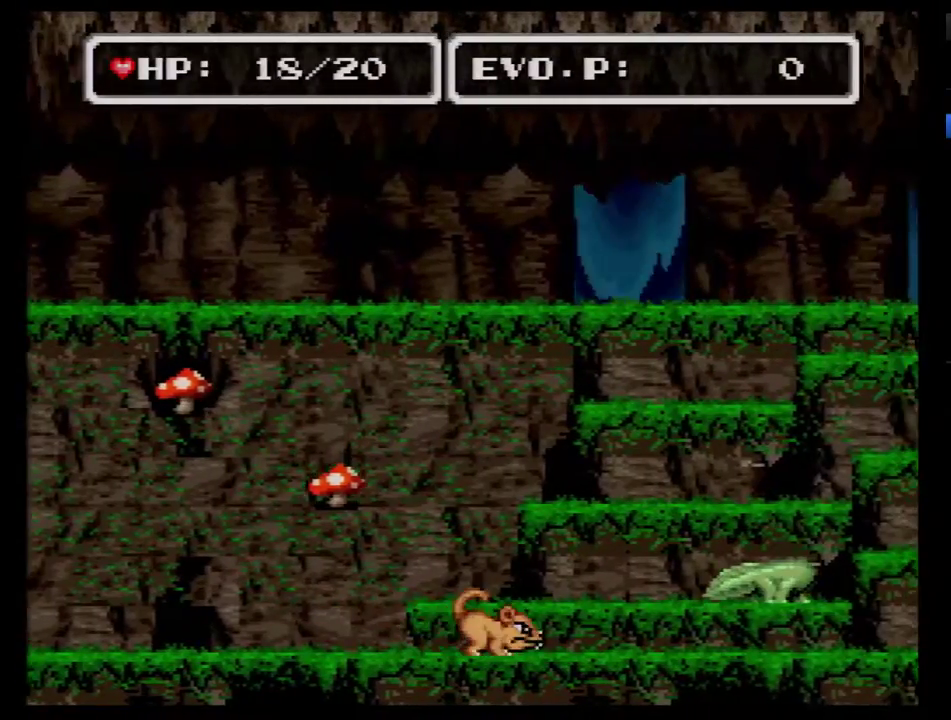
{"buttons": ["DPAD_RIGHT"], "events": []}
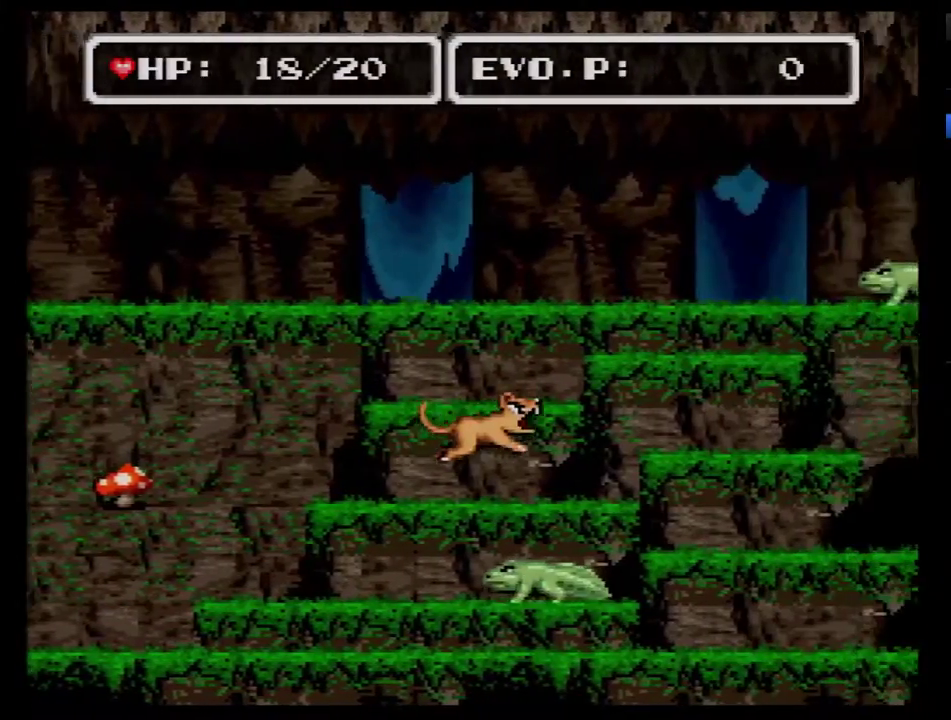
{"buttons": [], "events": [[317, "DPAD_RIGHT", "up"]]}
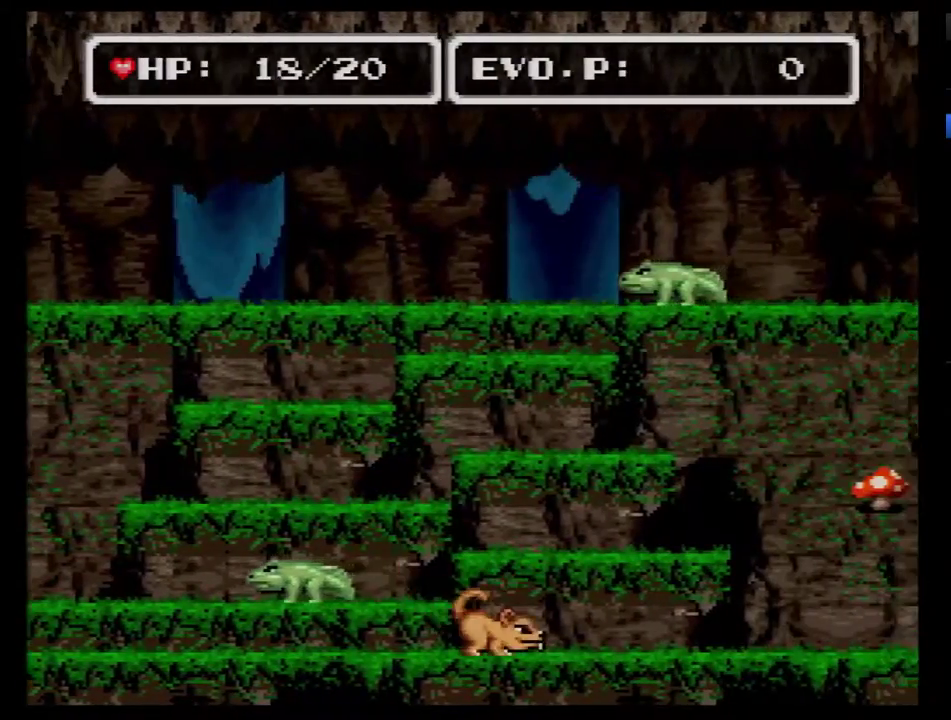
{"buttons": ["DPAD_RIGHT"], "events": [[67, "DPAD_RIGHT", "down"], [133, "DPAD_RIGHT", "up"], [233, "DPAD_RIGHT", "down"]]}